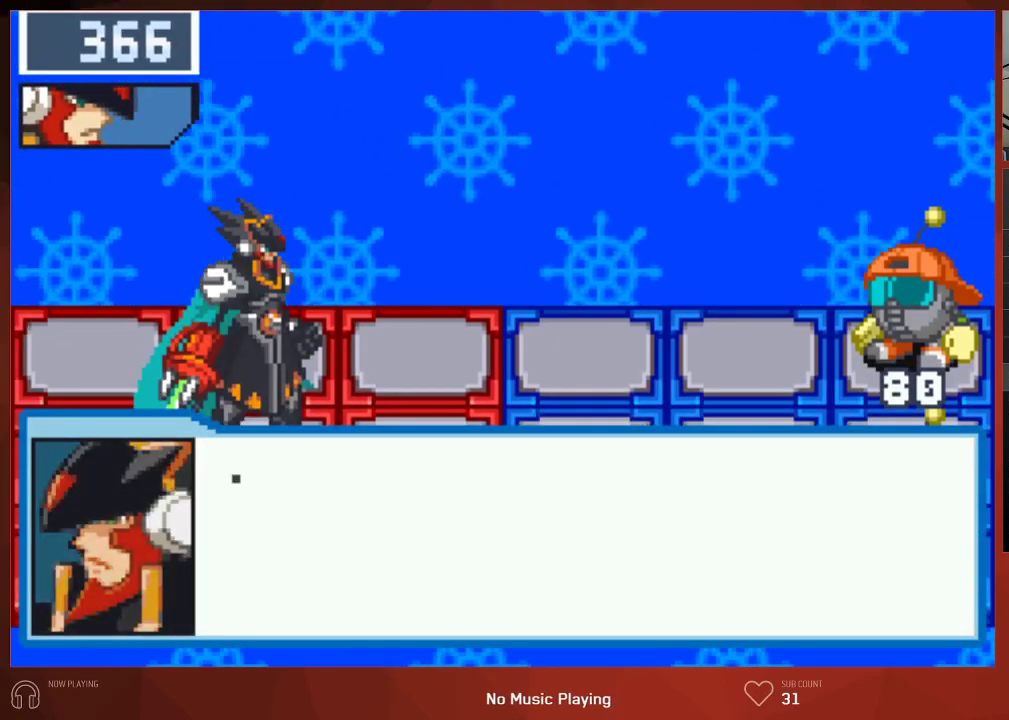
Gameplay with a controller (PlayStation layout); each line is a JSON object with the inputs held at the frame after it. "events" lists button and stick changes between this image and that frame as [ms after this image, input, new state], when the widget could be followed in between.
{"buttons": ["CIRCLE"], "left_stick": "center", "right_stick": "center", "events": [[50, "CROSS", "up"], [100, "CROSS", "down"], [150, "CROSS", "up"], [200, "CROSS", "down"], [233, "CROSS", "up"], [300, "CROSS", "down"], [333, "CROSS", "up"], [400, "CROSS", "down"], [433, "CROSS", "up"], [483, "CROSS", "down"], [500, "CROSS", "up"]]}
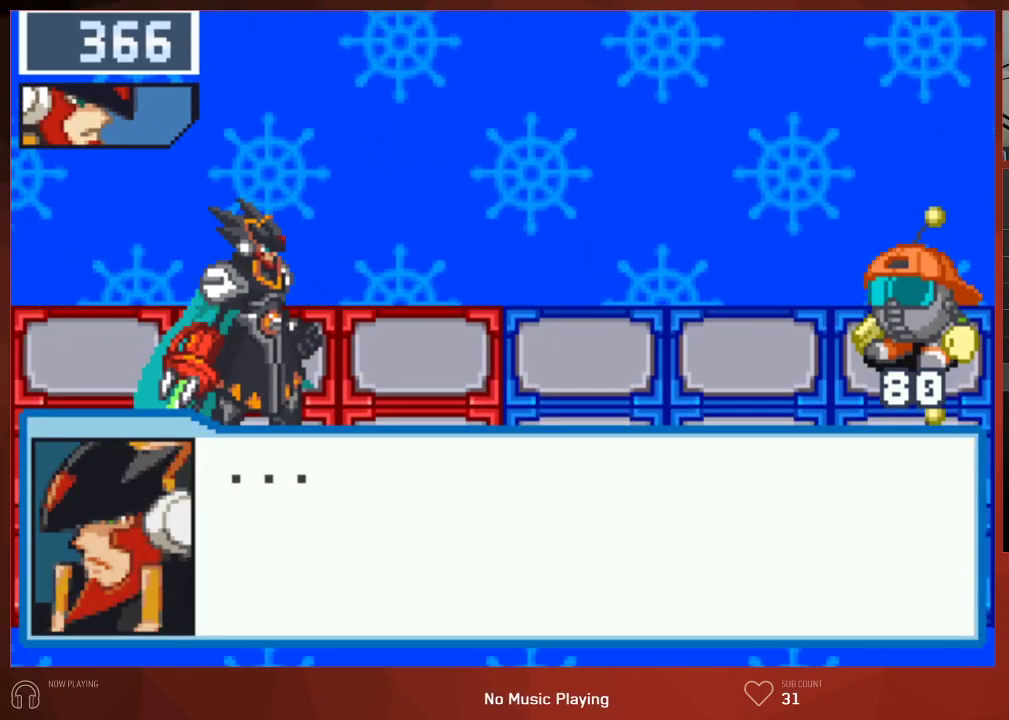
{"buttons": ["CIRCLE"], "left_stick": "center", "right_stick": "center", "events": [[83, "CROSS", "down"], [100, "CROSS", "up"], [183, "CROSS", "down"], [200, "CROSS", "up"], [267, "CROSS", "down"], [300, "CROSS", "up"], [350, "CROSS", "down"], [383, "CROSS", "up"]]}
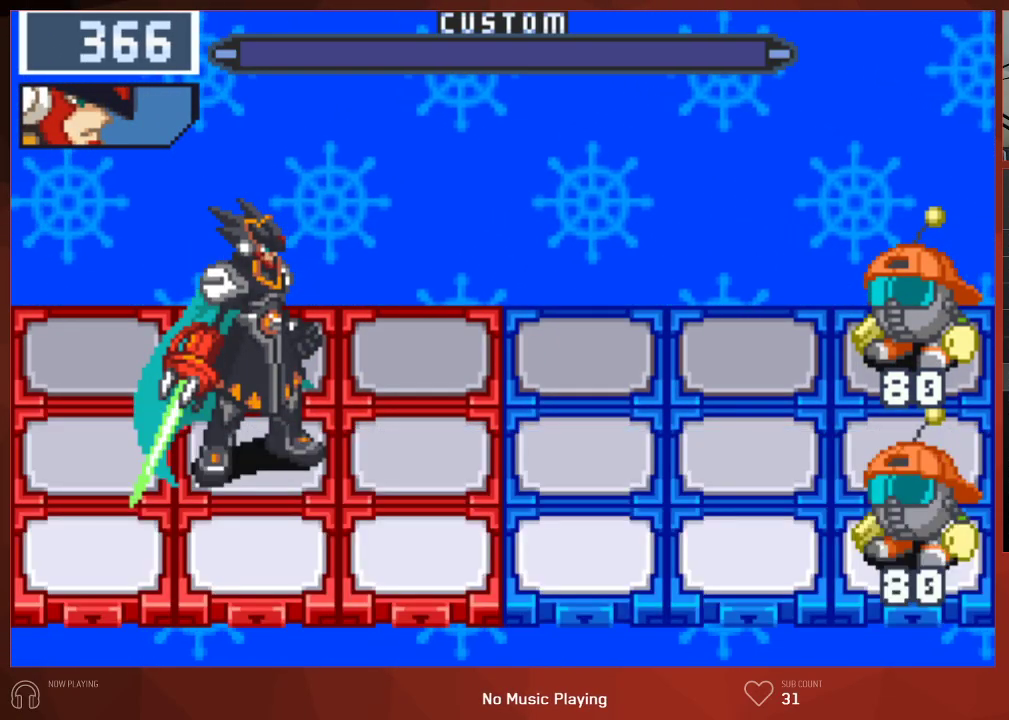
{"buttons": ["CIRCLE", "DPAD_DOWN"], "left_stick": "center", "right_stick": "center", "events": [[17, "CROSS", "down"], [150, "CROSS", "up"], [450, "DPAD_DOWN", "down"]]}
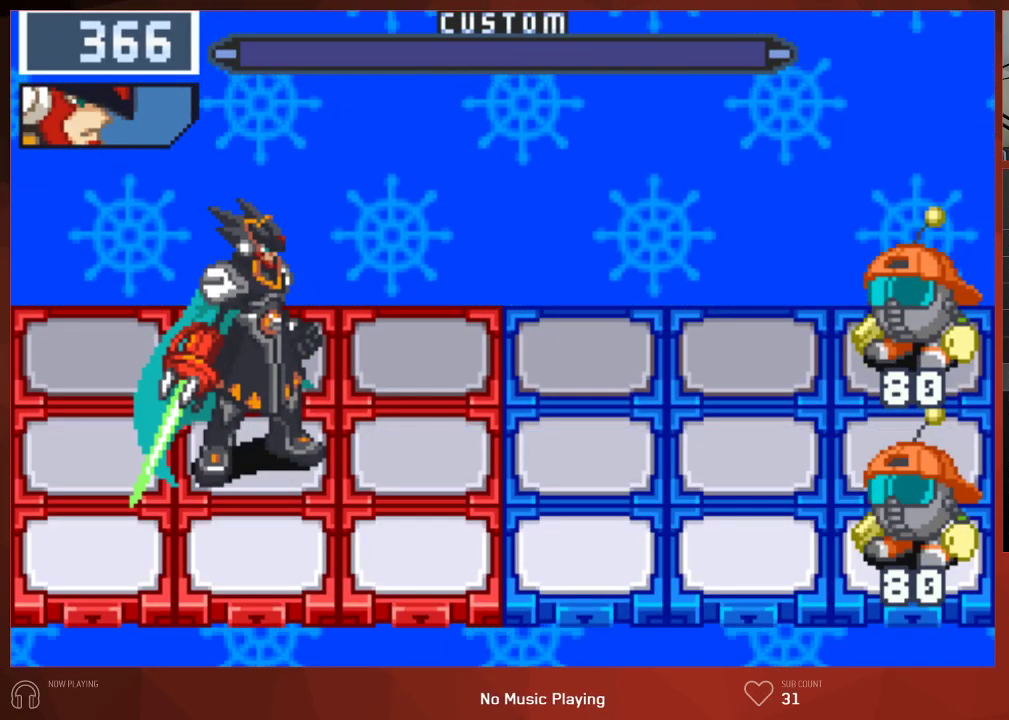
{"buttons": ["CIRCLE", "DPAD_DOWN"], "left_stick": "center", "right_stick": "center", "events": []}
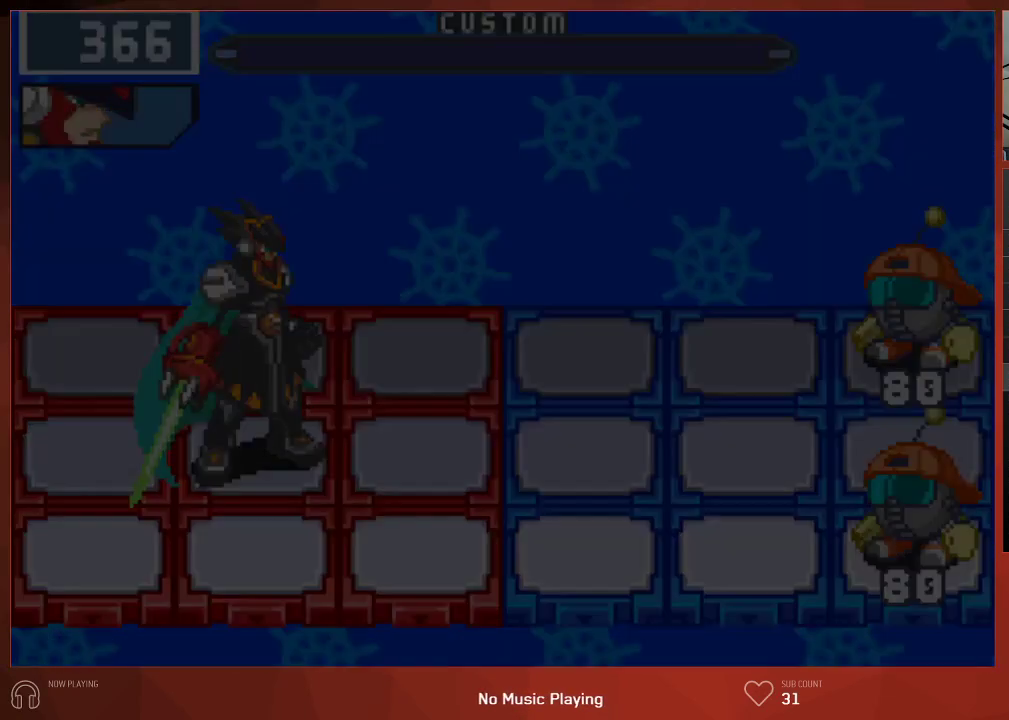
{"buttons": ["CIRCLE", "DPAD_DOWN"], "left_stick": "center", "right_stick": "center", "events": []}
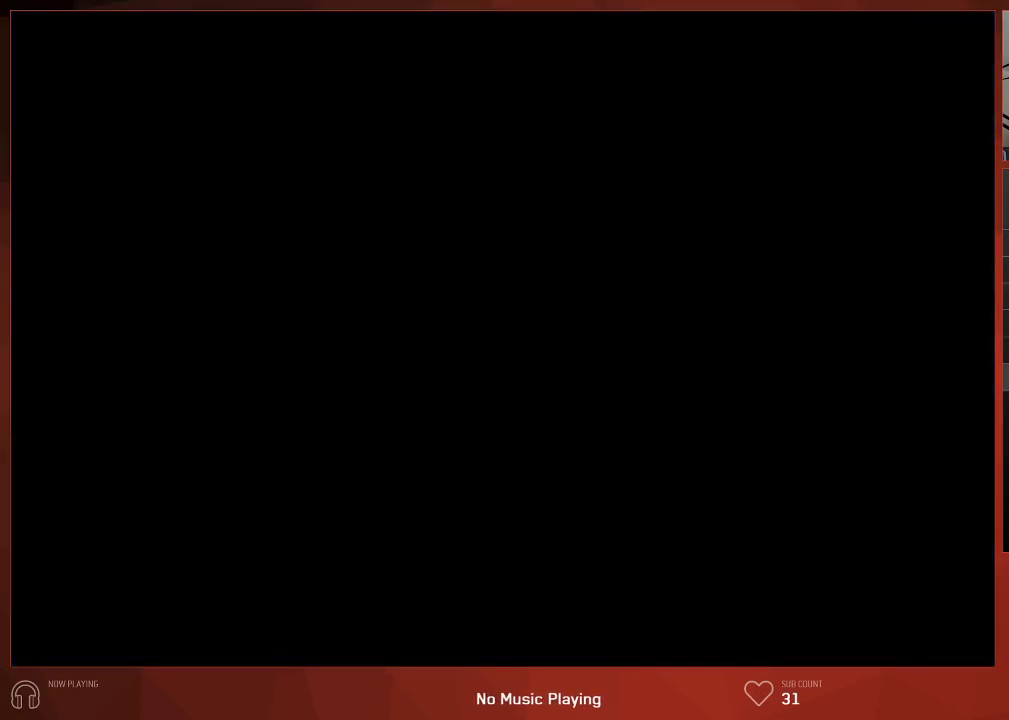
{"buttons": ["CIRCLE", "DPAD_DOWN"], "left_stick": "center", "right_stick": "center", "events": []}
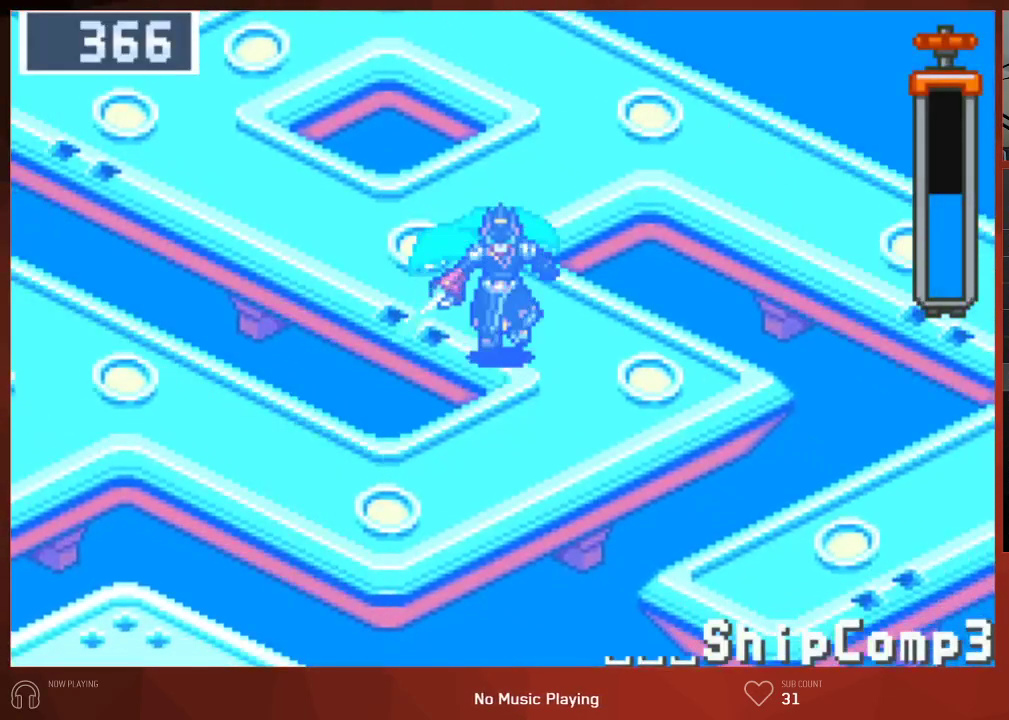
{"buttons": ["CIRCLE", "DPAD_LEFT"], "left_stick": "center", "right_stick": "center", "events": [[183, "DPAD_DOWN", "up"], [183, "DPAD_LEFT", "down"]]}
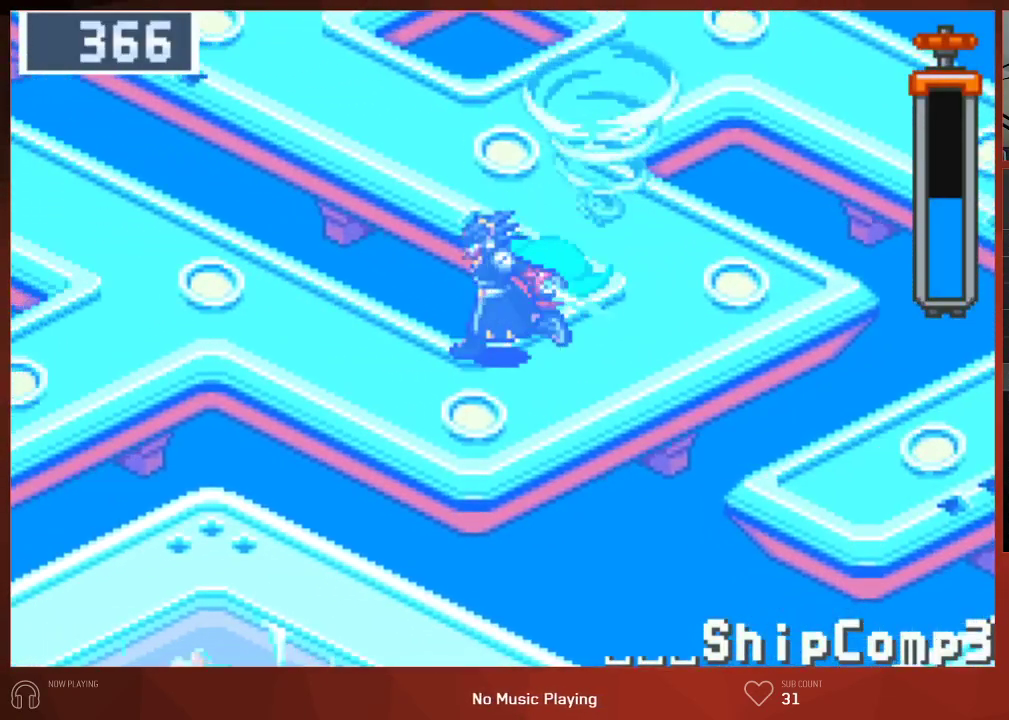
{"buttons": ["CIRCLE", "DPAD_LEFT"], "left_stick": "center", "right_stick": "center", "events": []}
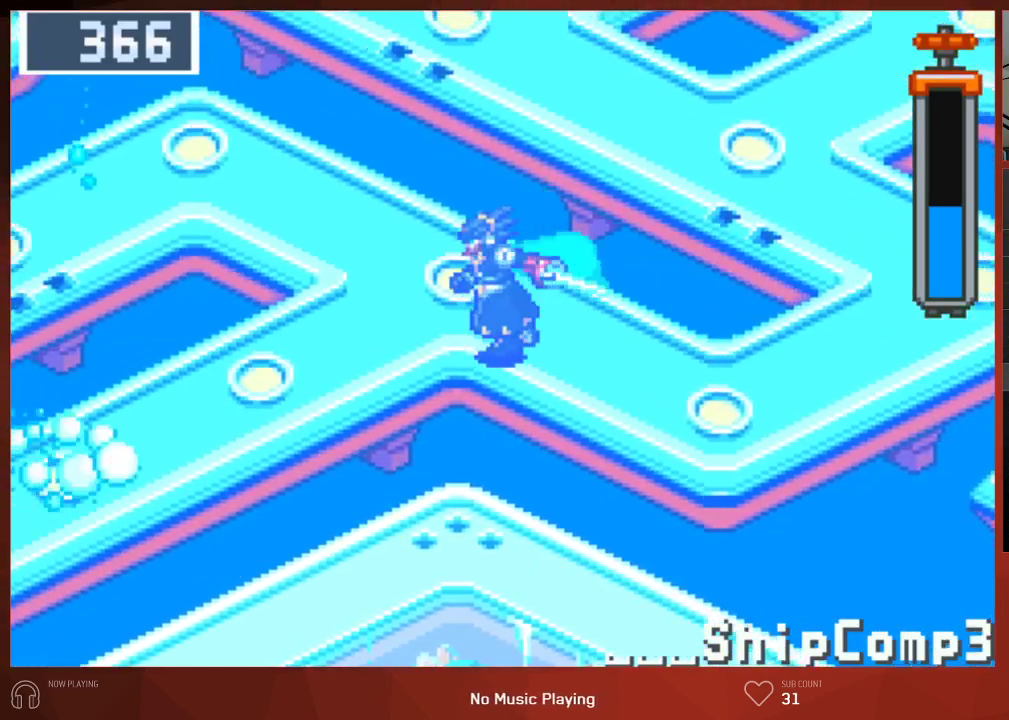
{"buttons": ["CIRCLE", "DPAD_DOWN", "DPAD_LEFT"], "left_stick": "center", "right_stick": "center", "events": [[217, "DPAD_DOWN", "down"]]}
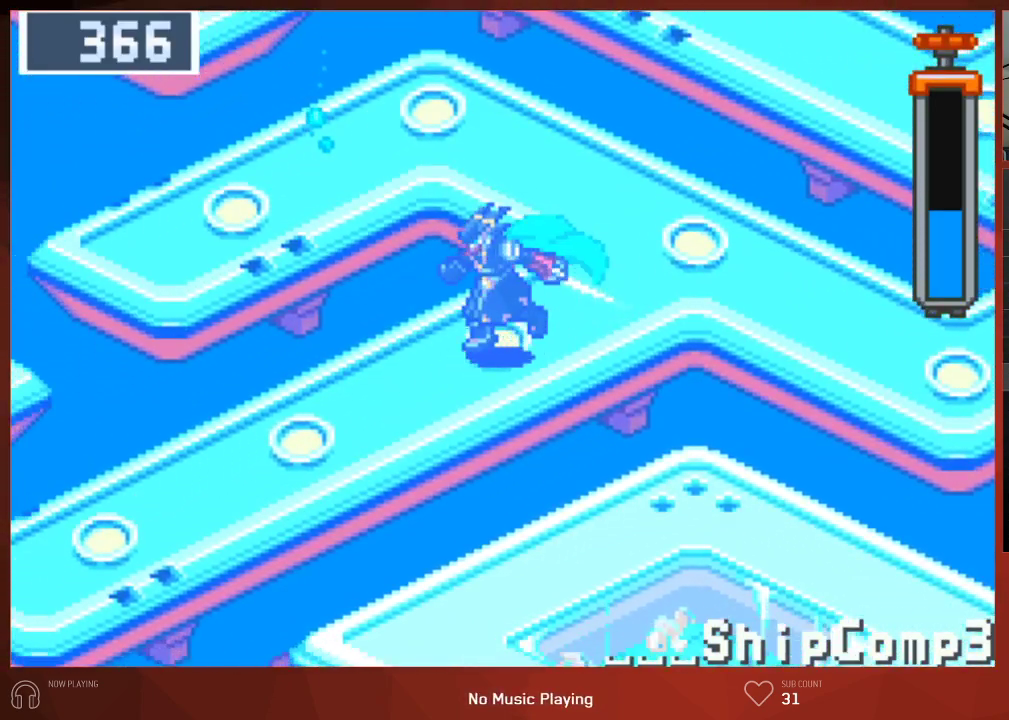
{"buttons": ["CIRCLE"], "left_stick": "center", "right_stick": "center", "events": [[367, "DPAD_LEFT", "up"], [383, "DPAD_DOWN", "up"]]}
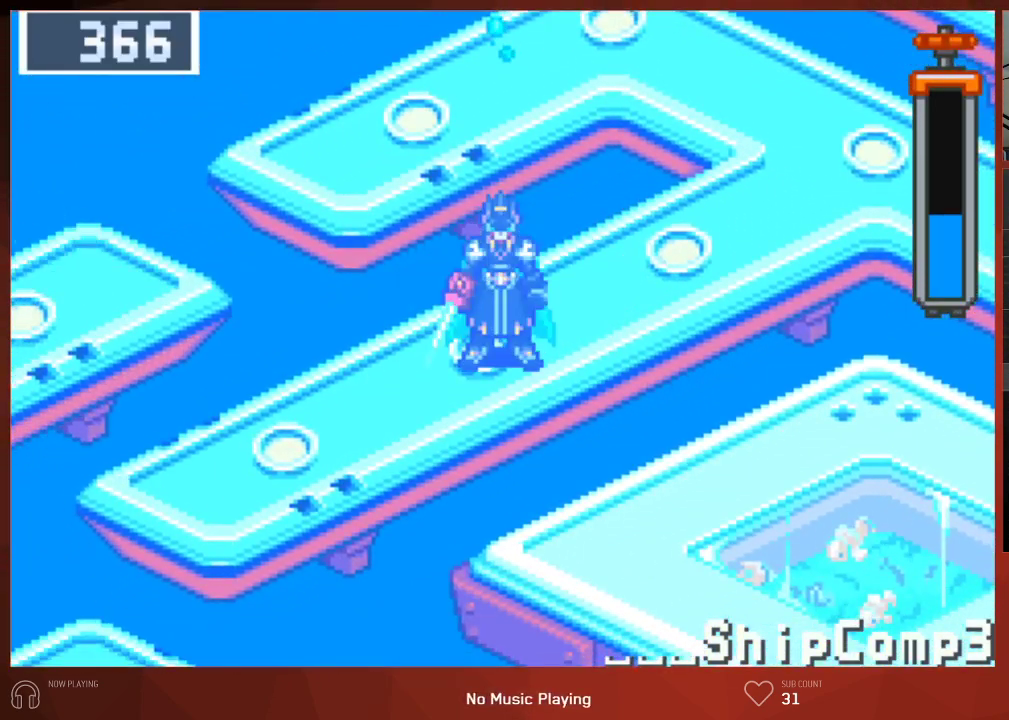
{"buttons": ["CIRCLE"], "left_stick": "center", "right_stick": "center", "events": []}
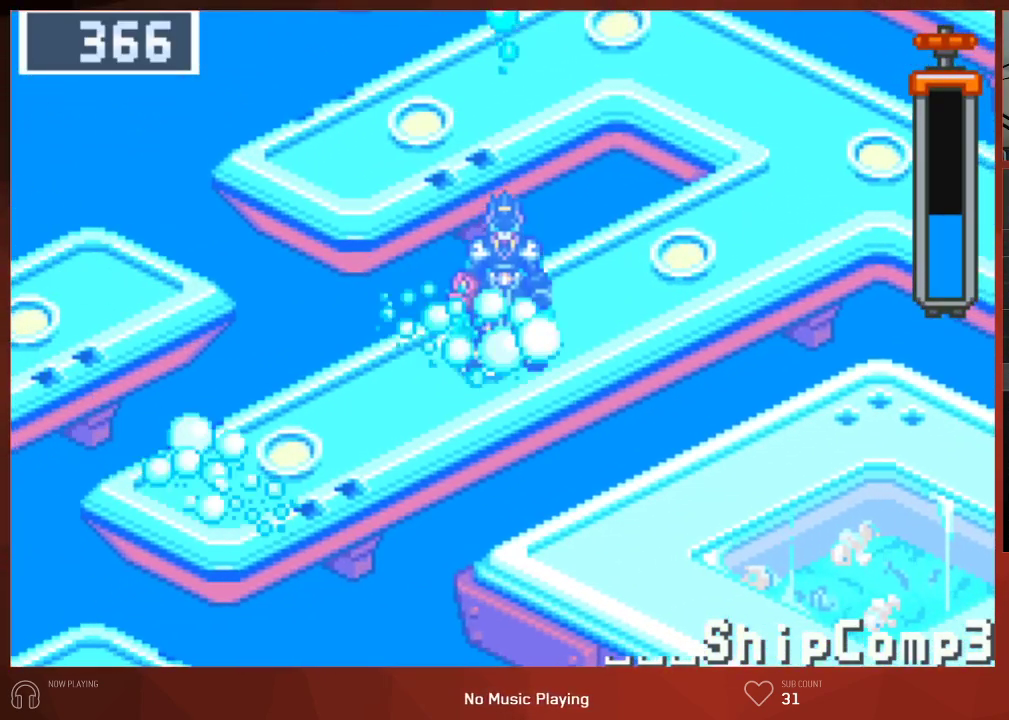
{"buttons": ["CIRCLE", "DPAD_DOWN", "DPAD_RIGHT"], "left_stick": "center", "right_stick": "center", "events": [[400, "DPAD_DOWN", "down"], [433, "DPAD_RIGHT", "down"]]}
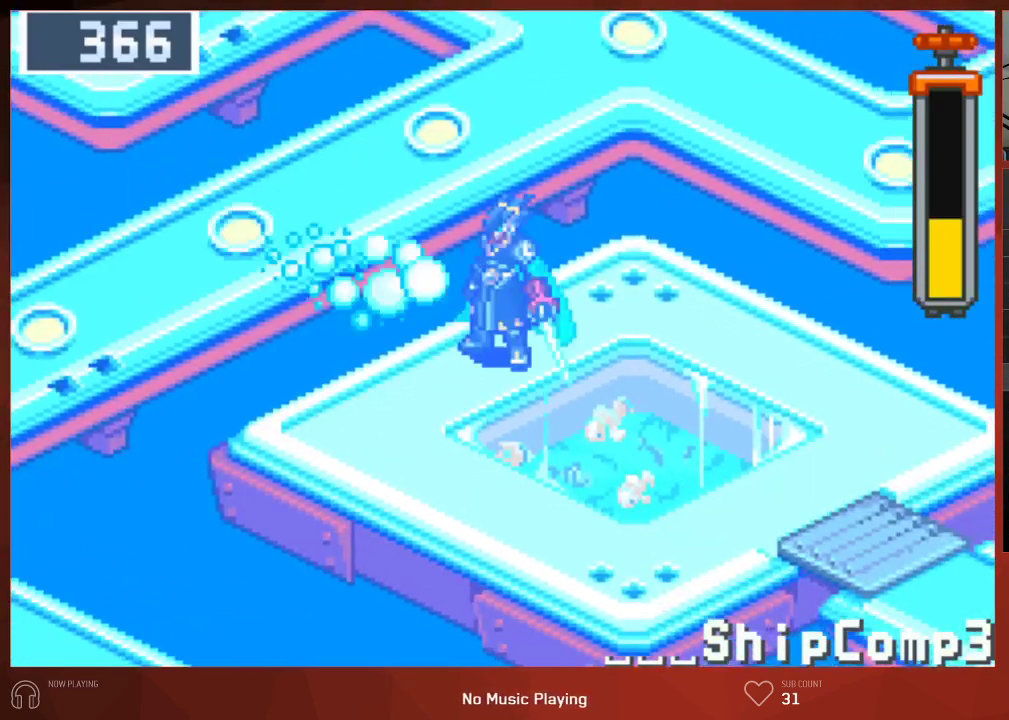
{"buttons": ["CIRCLE", "DPAD_DOWN", "DPAD_RIGHT"], "left_stick": "center", "right_stick": "center", "events": []}
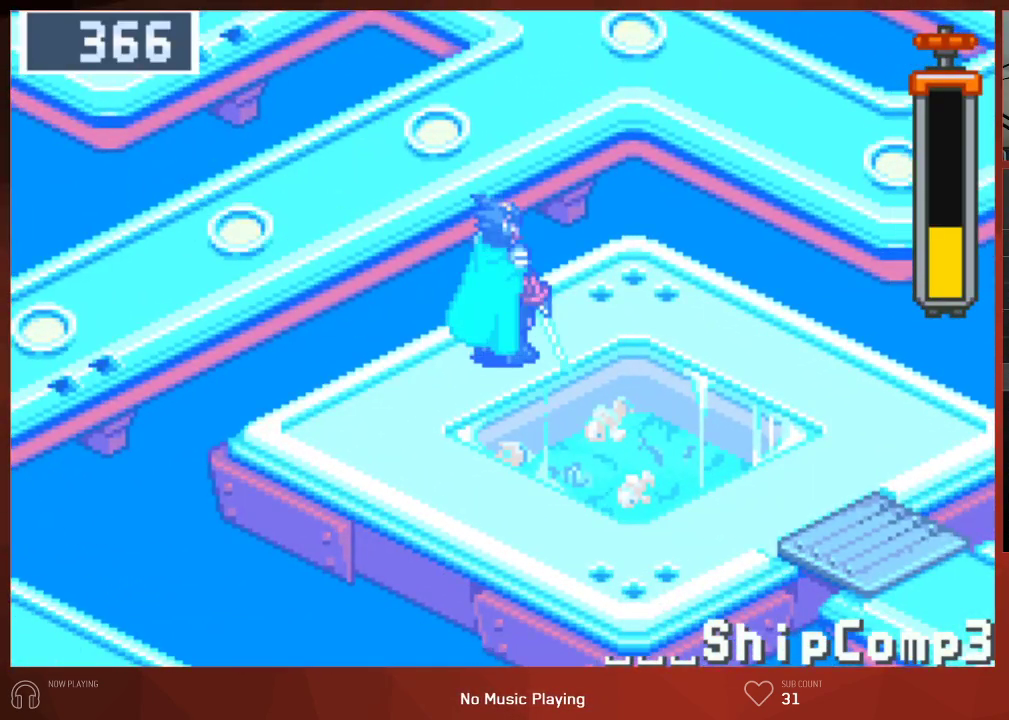
{"buttons": ["CIRCLE", "DPAD_DOWN", "DPAD_RIGHT"], "left_stick": "center", "right_stick": "center", "events": []}
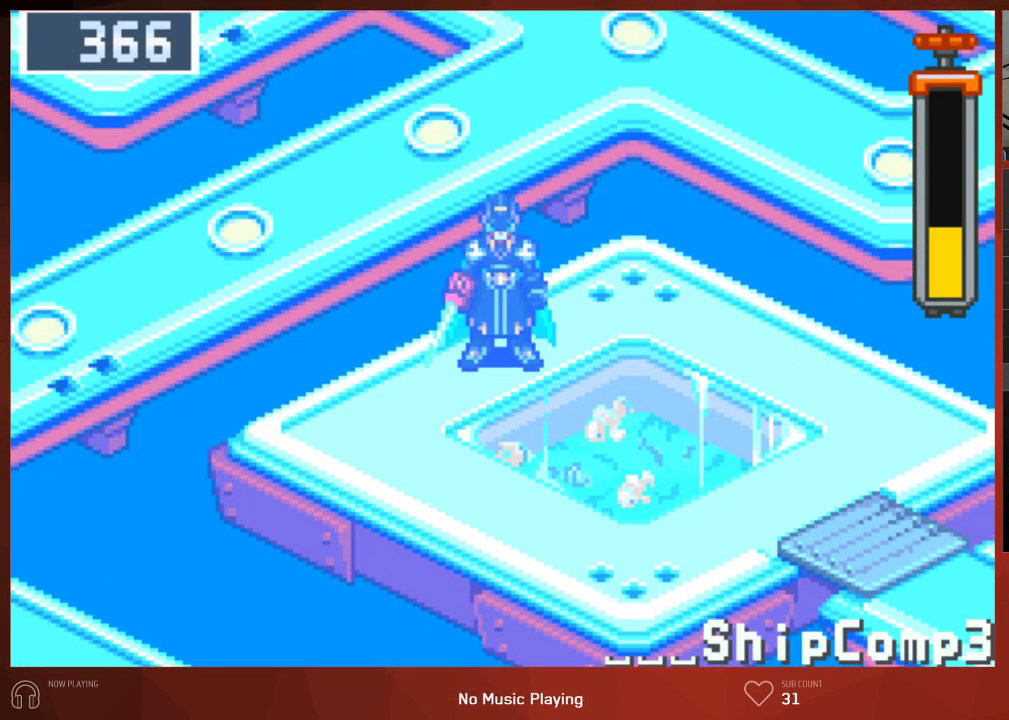
{"buttons": ["CIRCLE", "DPAD_DOWN", "DPAD_RIGHT"], "left_stick": "center", "right_stick": "center", "events": []}
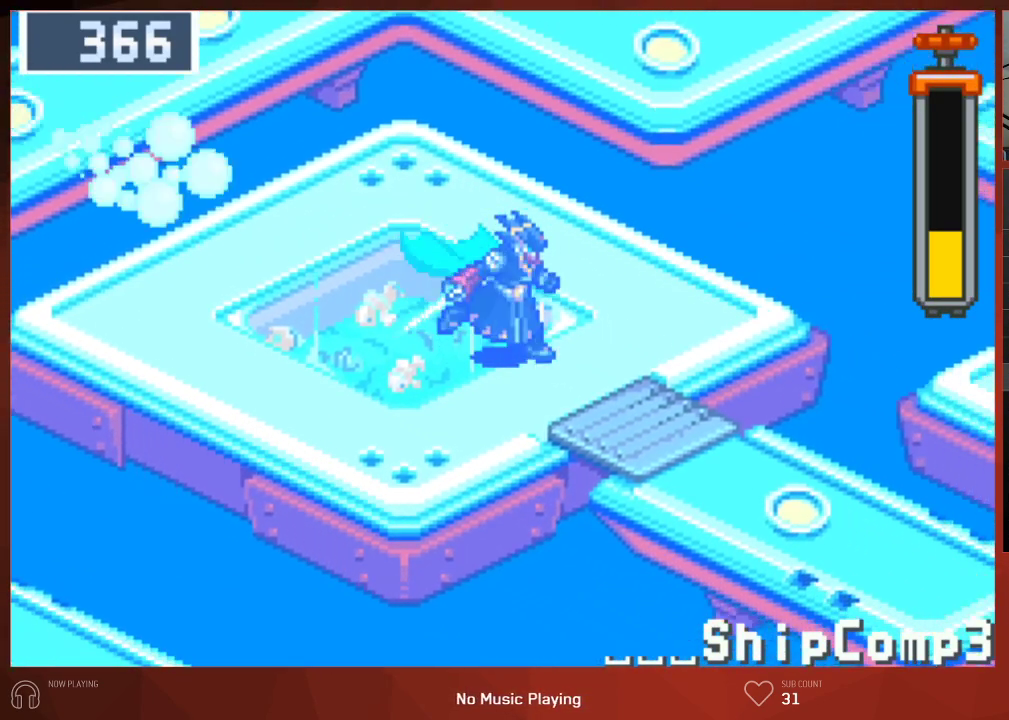
{"buttons": ["CIRCLE", "DPAD_DOWN", "DPAD_RIGHT"], "left_stick": "center", "right_stick": "center", "events": []}
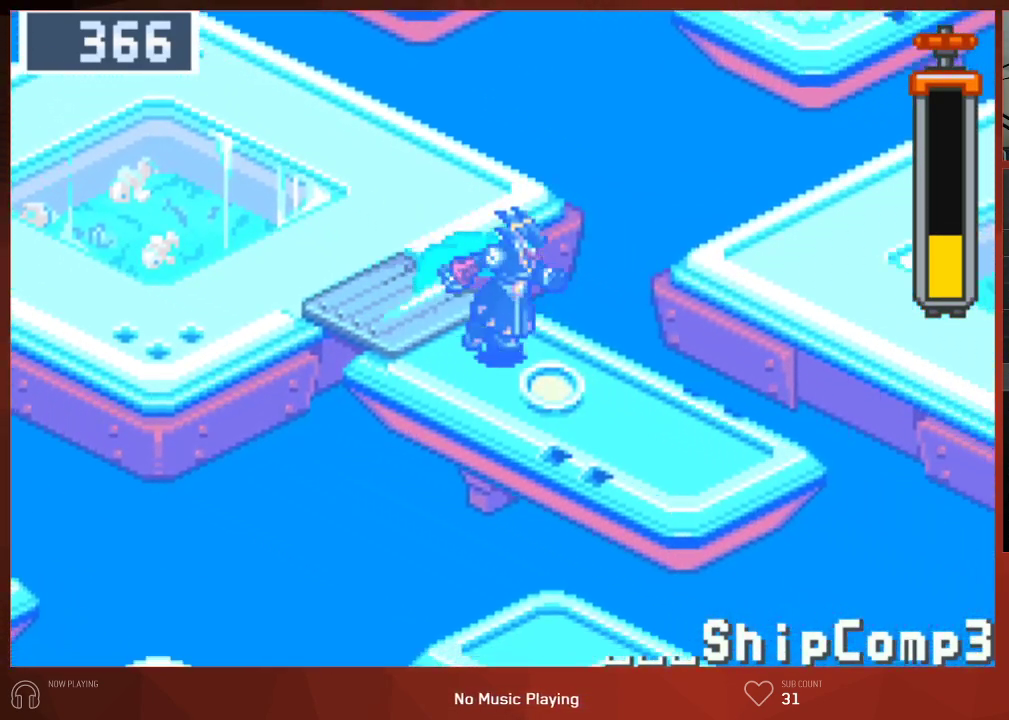
{"buttons": ["CIRCLE"], "left_stick": "center", "right_stick": "center", "events": [[433, "DPAD_DOWN", "up"], [433, "DPAD_RIGHT", "up"]]}
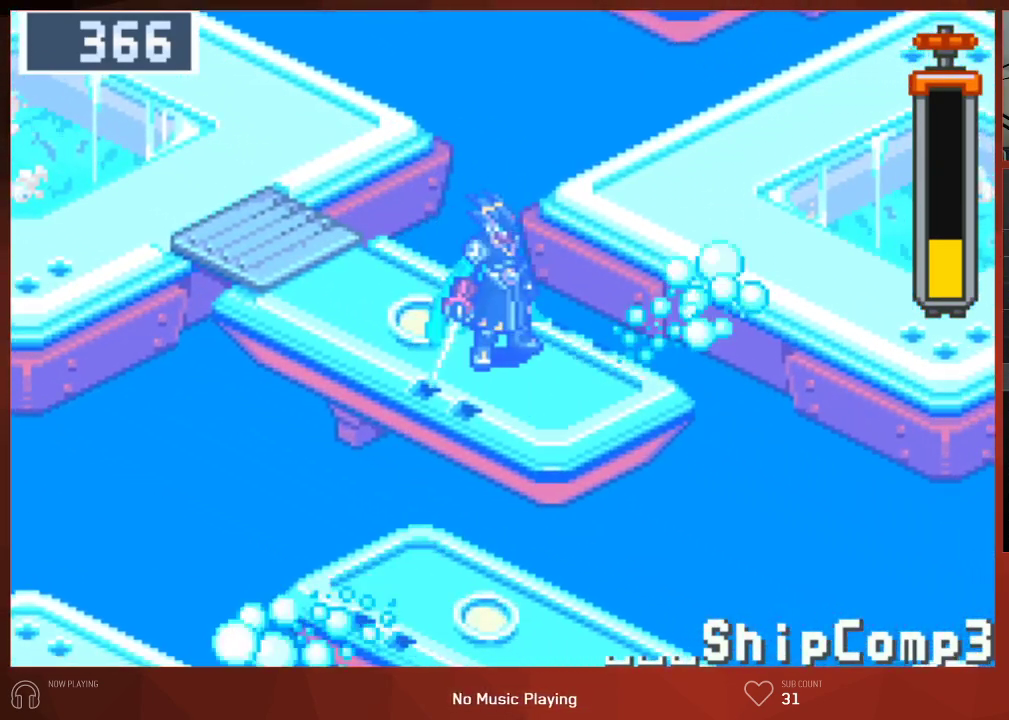
{"buttons": ["CIRCLE", "DPAD_RIGHT"], "left_stick": "center", "right_stick": "center", "events": [[483, "DPAD_RIGHT", "down"]]}
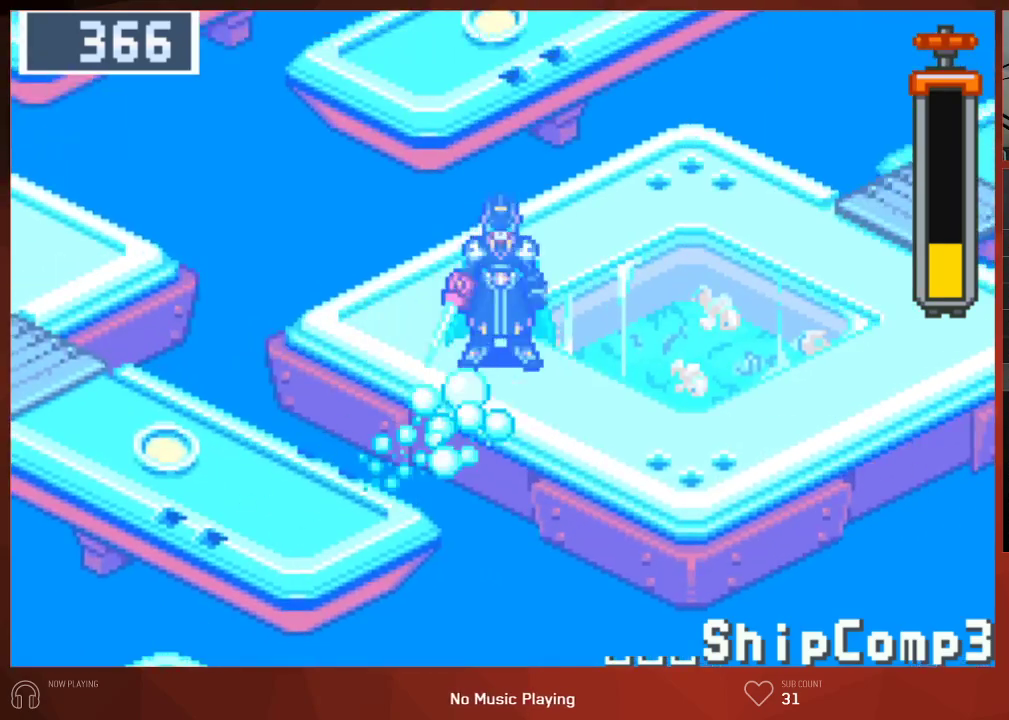
{"buttons": ["CIRCLE", "DPAD_RIGHT"], "left_stick": "center", "right_stick": "center", "events": []}
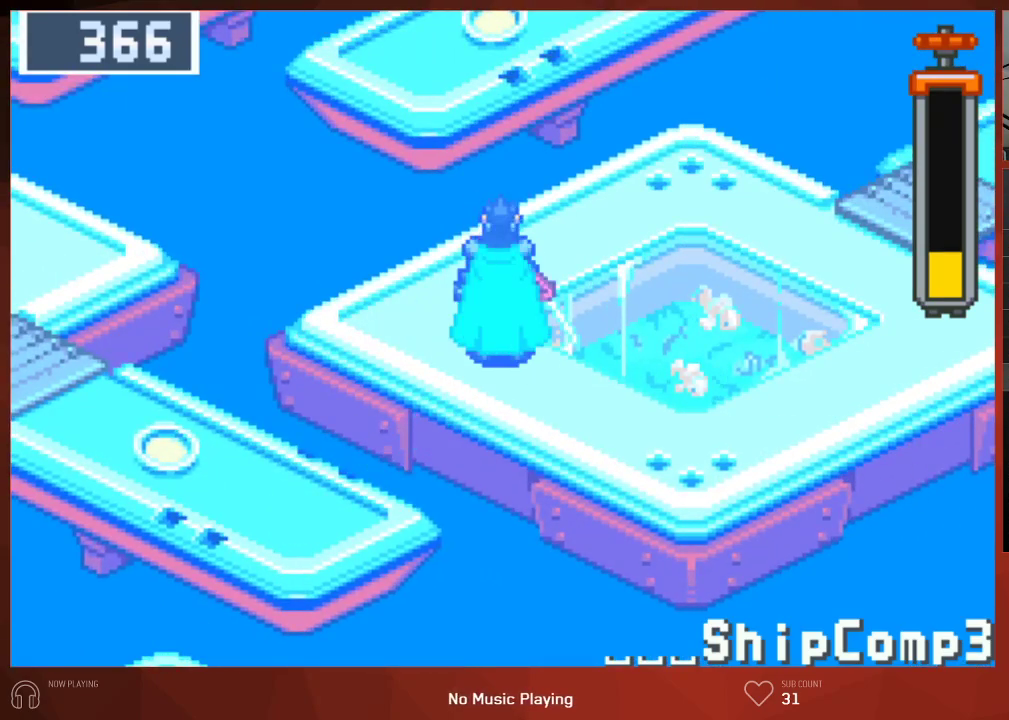
{"buttons": ["CIRCLE", "DPAD_RIGHT"], "left_stick": "center", "right_stick": "center", "events": []}
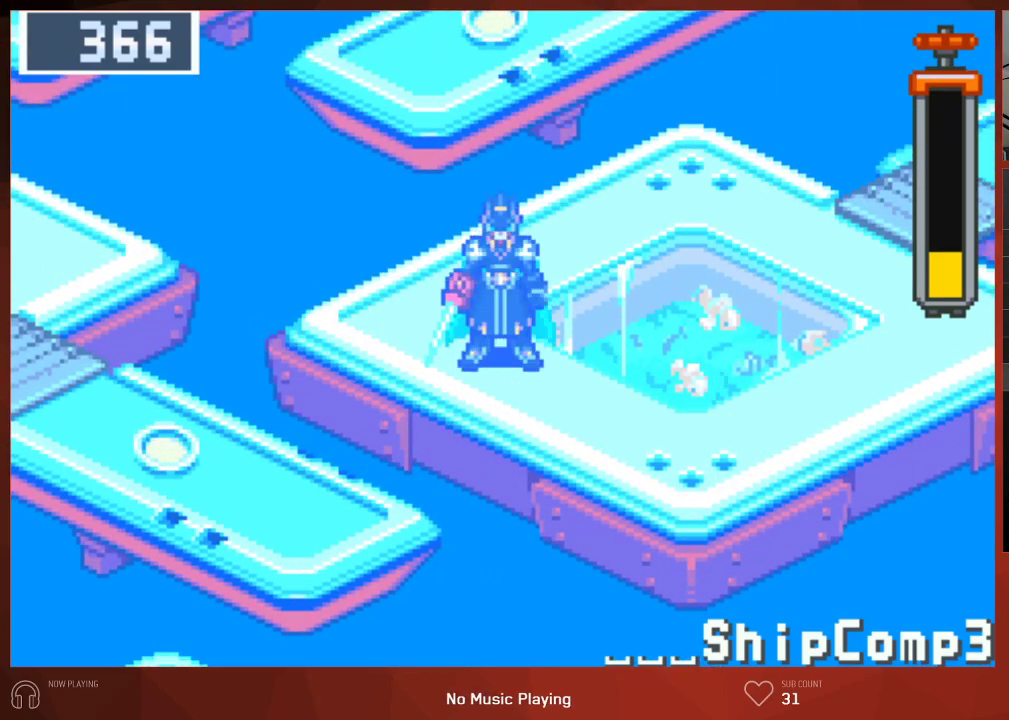
{"buttons": ["CIRCLE", "DPAD_UP", "DPAD_RIGHT"], "left_stick": "center", "right_stick": "center", "events": [[433, "DPAD_UP", "down"]]}
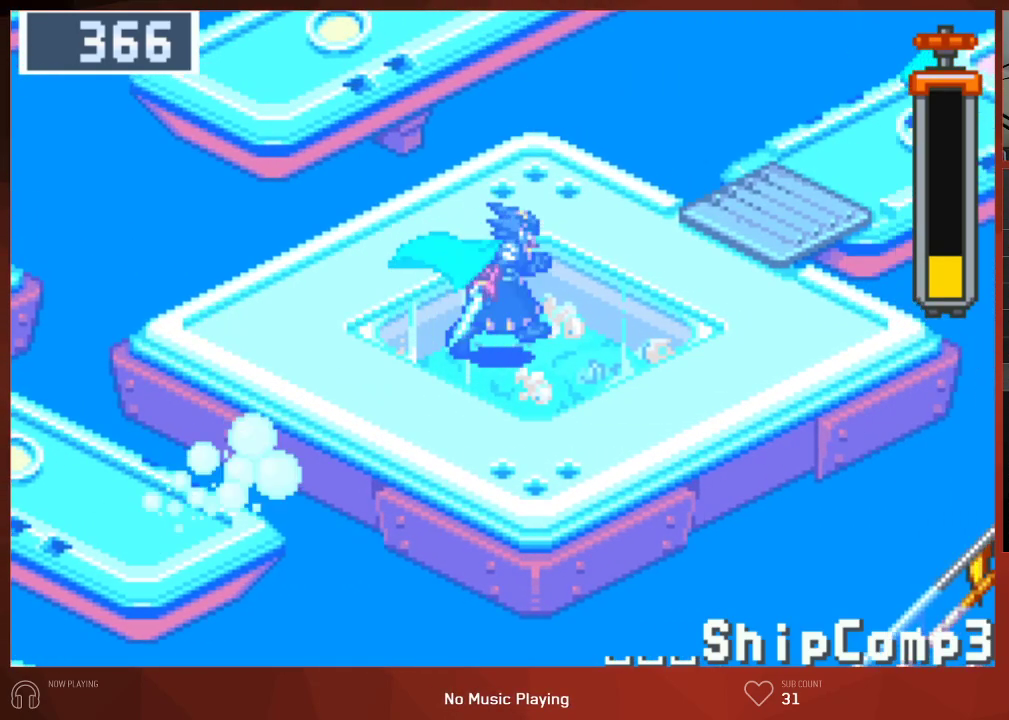
{"buttons": ["CIRCLE", "DPAD_UP", "DPAD_RIGHT"], "left_stick": "center", "right_stick": "center", "events": []}
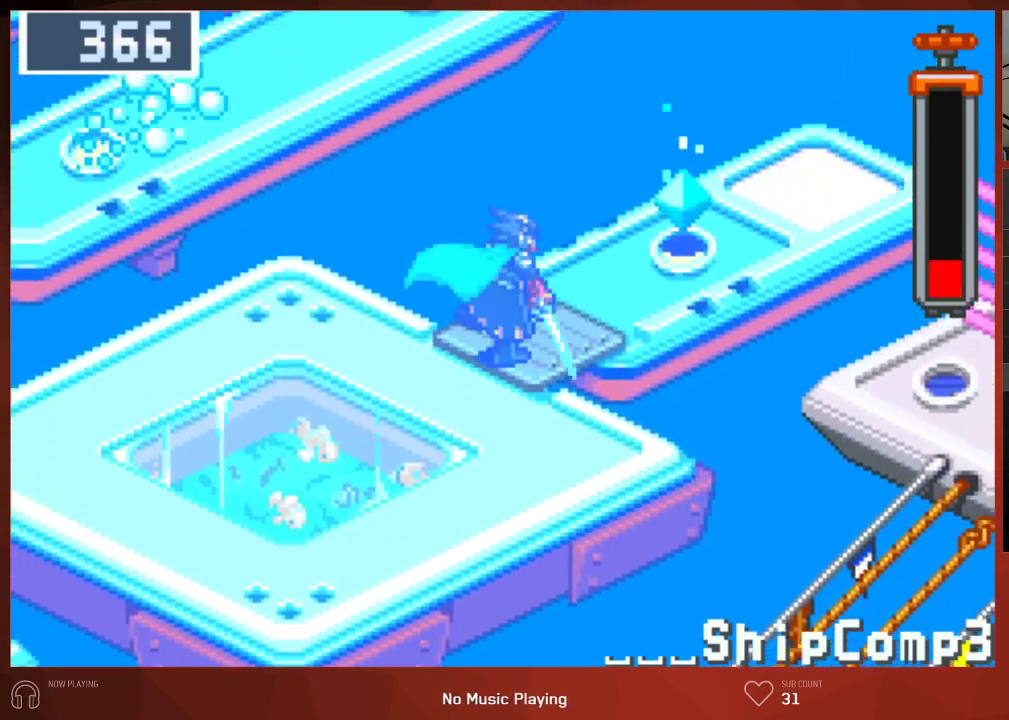
{"buttons": ["CROSS", "CIRCLE"], "left_stick": "center", "right_stick": "center", "events": [[283, "CROSS", "down"], [383, "CROSS", "up"], [417, "DPAD_UP", "up"], [433, "DPAD_RIGHT", "up"], [450, "CROSS", "down"]]}
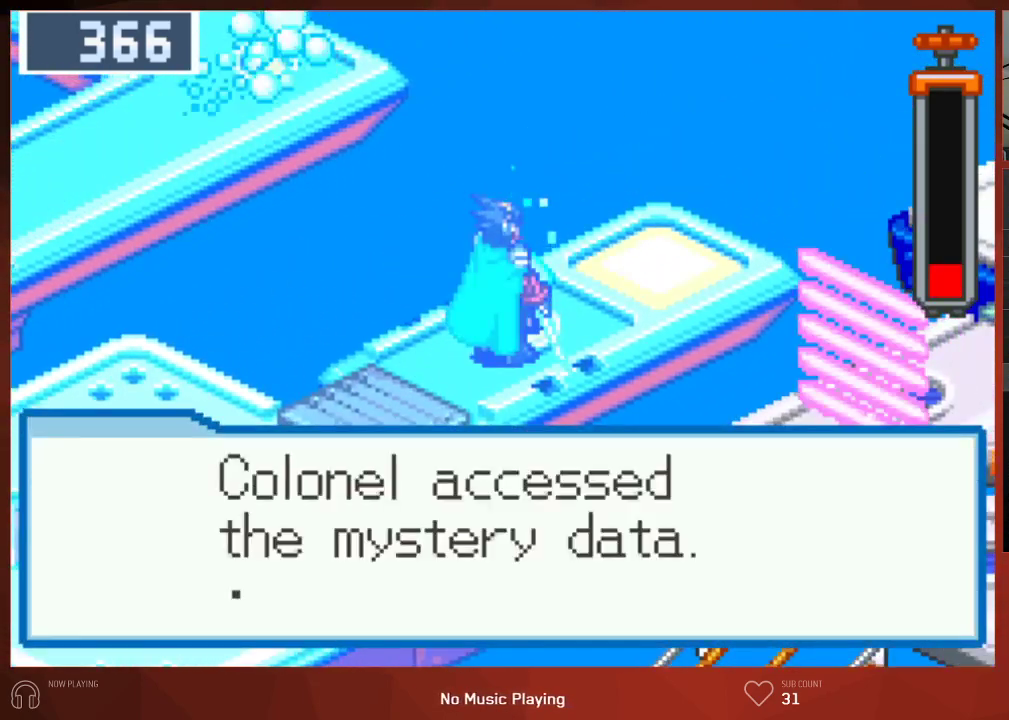
{"buttons": ["CIRCLE"], "left_stick": "center", "right_stick": "center", "events": [[50, "CROSS", "up"], [150, "CROSS", "down"], [167, "CROSS", "up"], [250, "CROSS", "down"], [283, "CROSS", "up"], [333, "CROSS", "down"], [383, "CROSS", "up"], [433, "CROSS", "down"], [467, "CROSS", "up"]]}
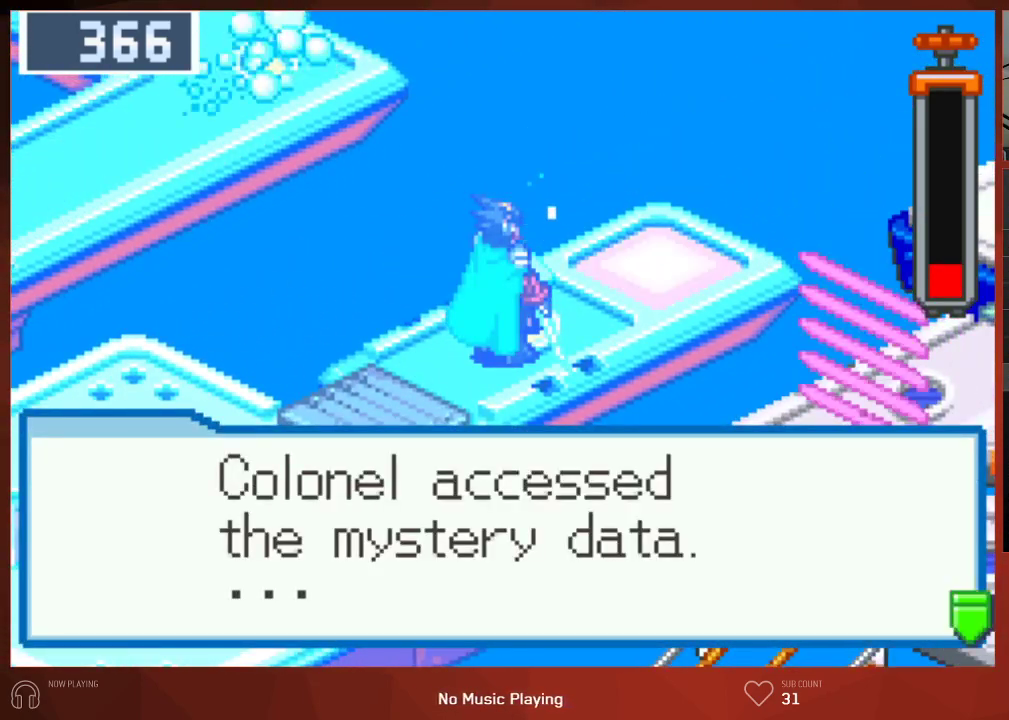
{"buttons": ["CIRCLE"], "left_stick": "center", "right_stick": "center", "events": [[50, "CROSS", "down"], [67, "CROSS", "up"], [133, "CROSS", "down"], [167, "CROSS", "up"], [200, "CROSS", "down"], [233, "CROSS", "up"], [350, "CROSS", "down"], [467, "CROSS", "up"]]}
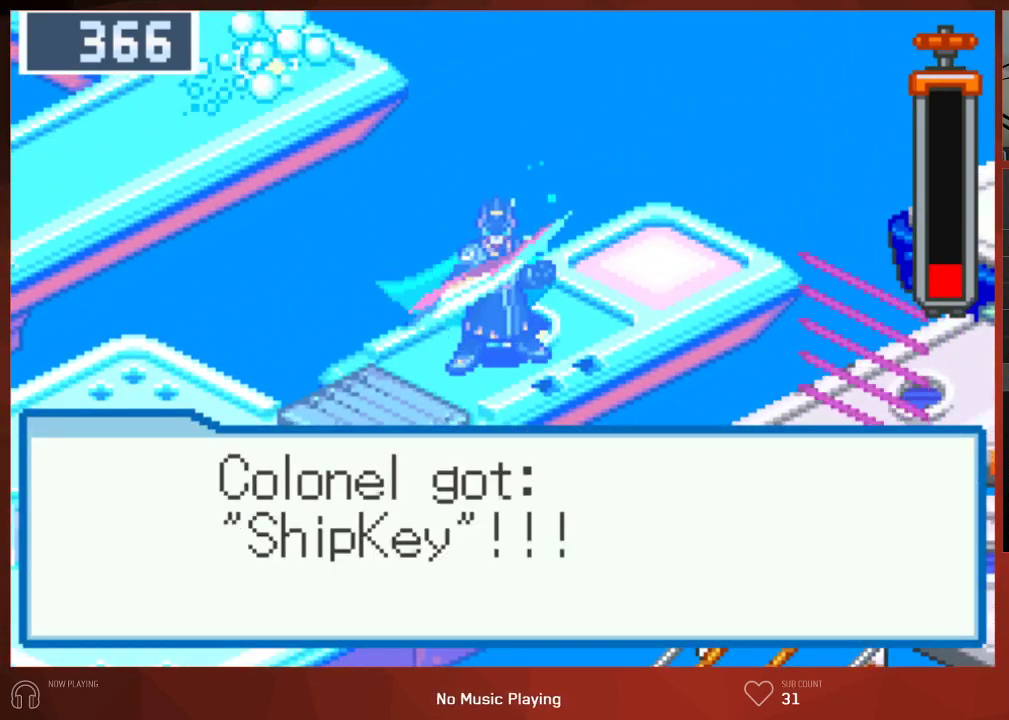
{"buttons": ["CIRCLE", "DPAD_UP", "DPAD_RIGHT"], "left_stick": "center", "right_stick": "center", "events": [[67, "CROSS", "down"], [67, "DPAD_RIGHT", "down"], [100, "DPAD_UP", "down"], [150, "CROSS", "up"], [250, "CROSS", "down"], [317, "CROSS", "up"], [417, "CROSS", "down"], [500, "CROSS", "up"]]}
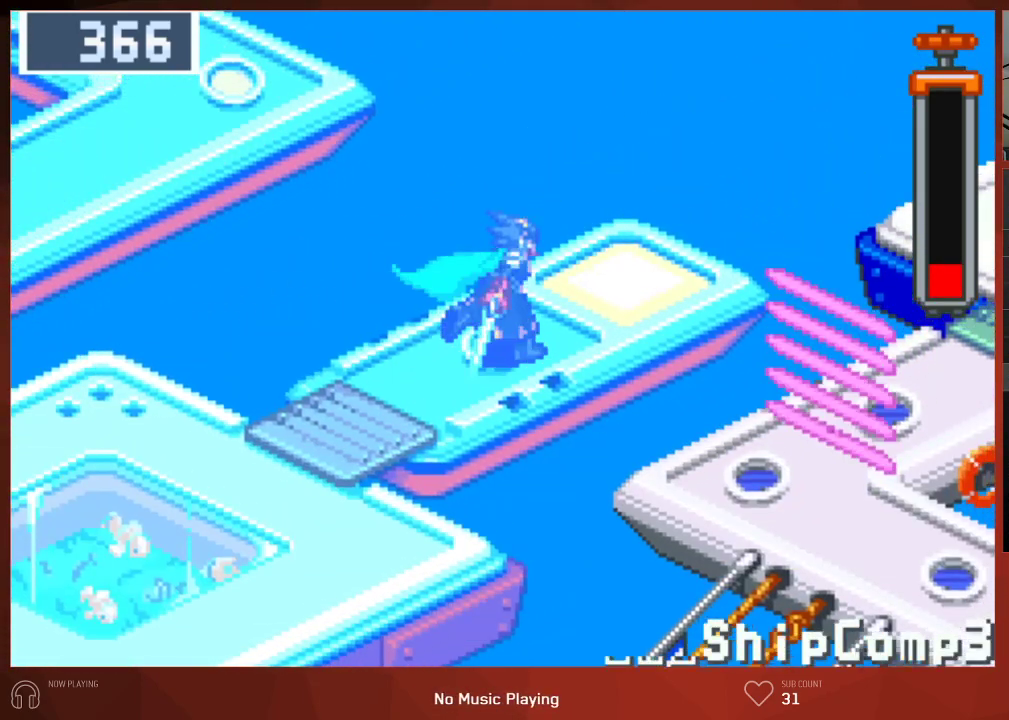
{"buttons": ["CIRCLE", "DPAD_UP", "DPAD_RIGHT"], "left_stick": "center", "right_stick": "center", "events": [[67, "CROSS", "down"], [183, "CROSS", "up"]]}
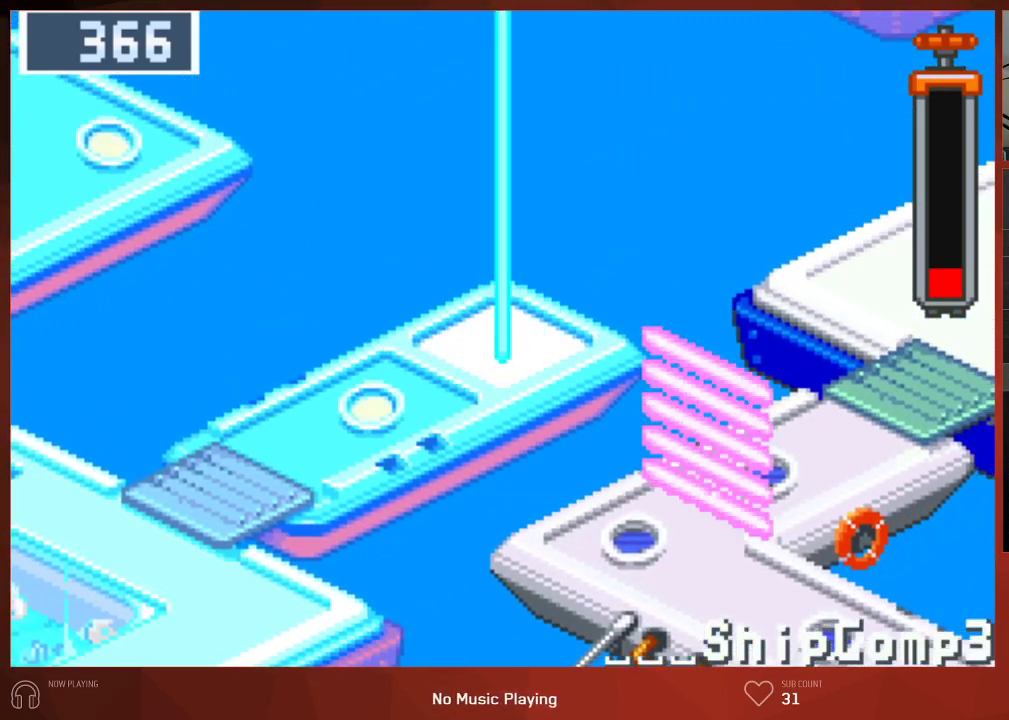
{"buttons": ["CIRCLE"], "left_stick": "center", "right_stick": "center", "events": [[33, "DPAD_RIGHT", "up"], [33, "DPAD_UP", "up"]]}
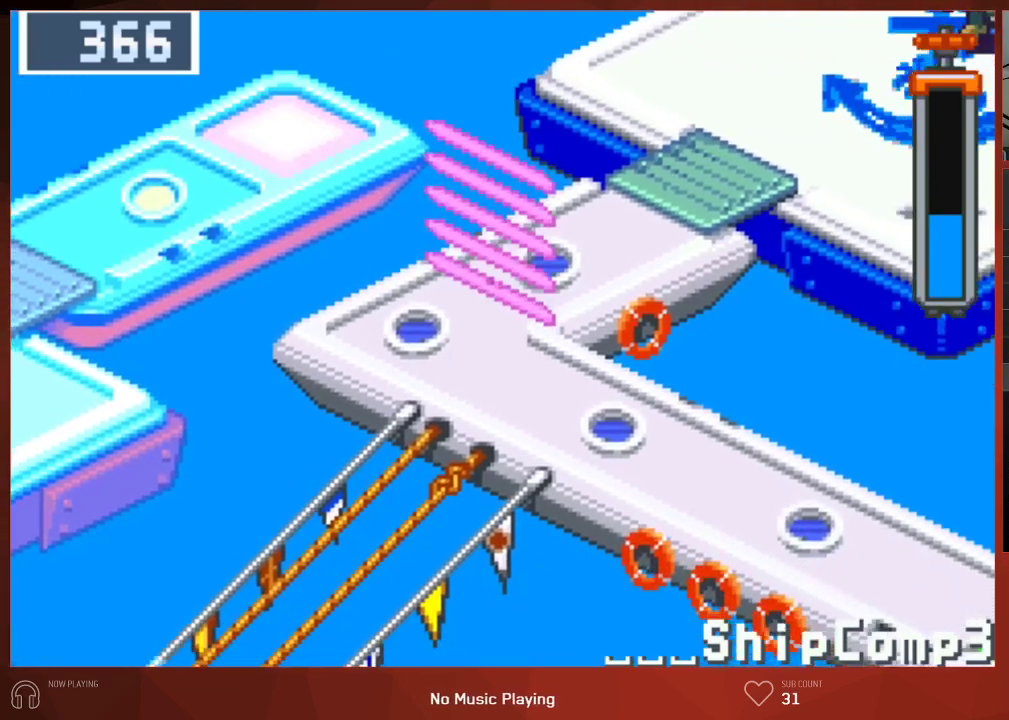
{"buttons": ["CIRCLE", "DPAD_DOWN"], "left_stick": "center", "right_stick": "center", "events": [[217, "DPAD_DOWN", "down"]]}
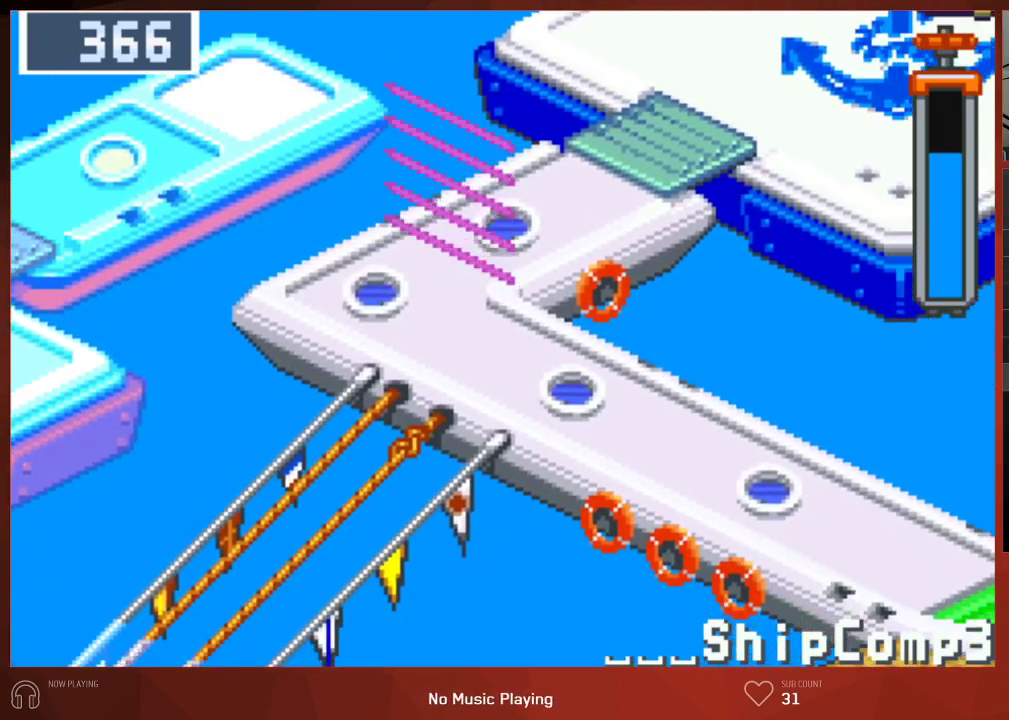
{"buttons": ["CIRCLE", "DPAD_DOWN"], "left_stick": "center", "right_stick": "center", "events": []}
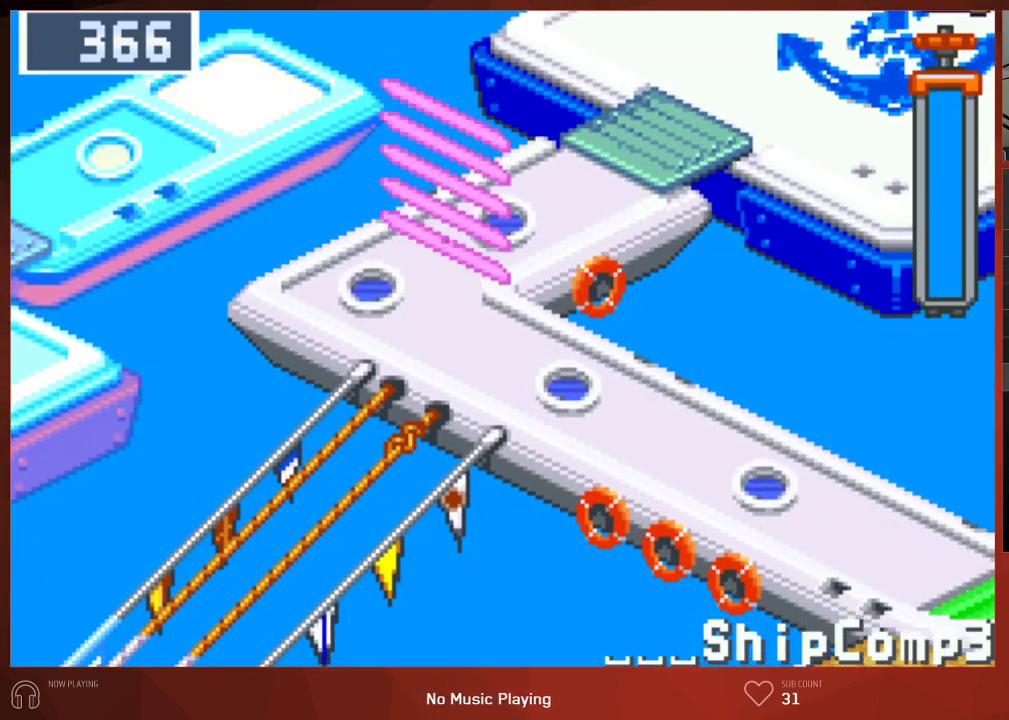
{"buttons": ["CIRCLE", "DPAD_DOWN", "DPAD_LEFT"], "left_stick": "center", "right_stick": "center", "events": [[483, "DPAD_LEFT", "down"]]}